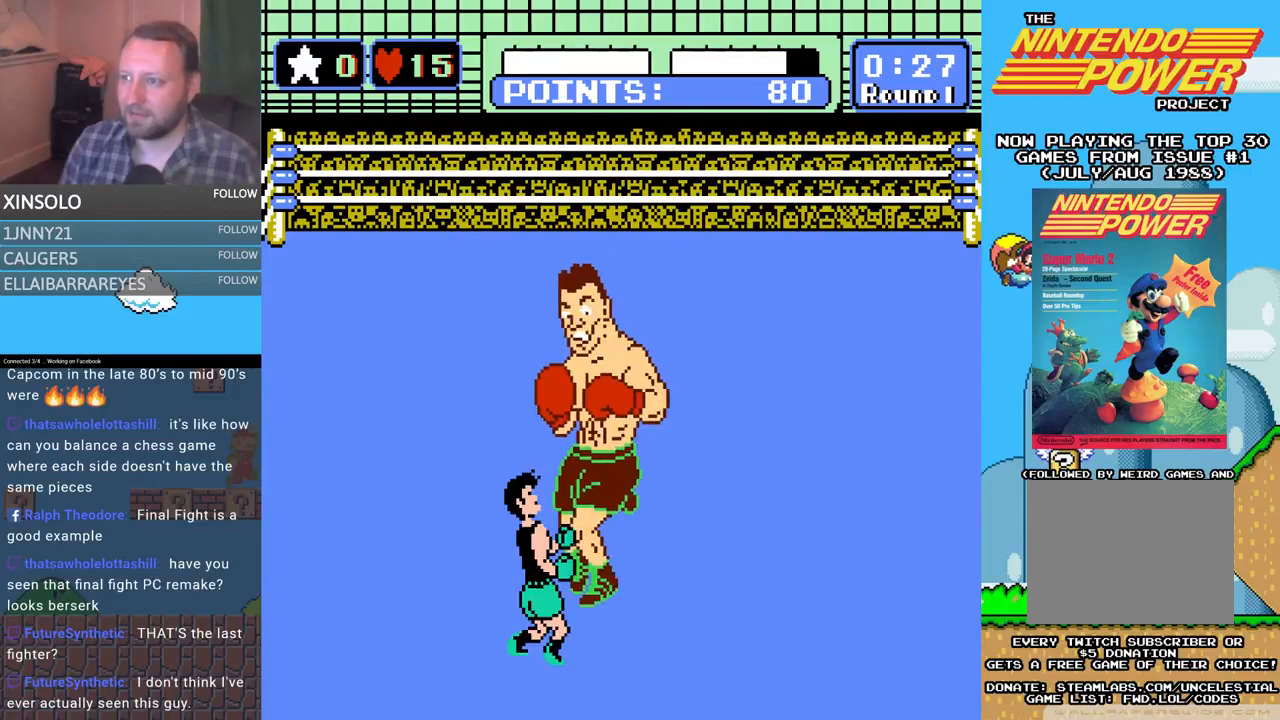
Gameplay with a controller (Xbox layout); each line is a JSON object with the inputs held at the frame after it. "events" lists button and stick changes between this image and that frame as [ms after this image, input, new state], when the widget could be followed in between. Not read: left_stick right_stick.
{"buttons": [], "events": [[33, "DPAD_LEFT", "up"]]}
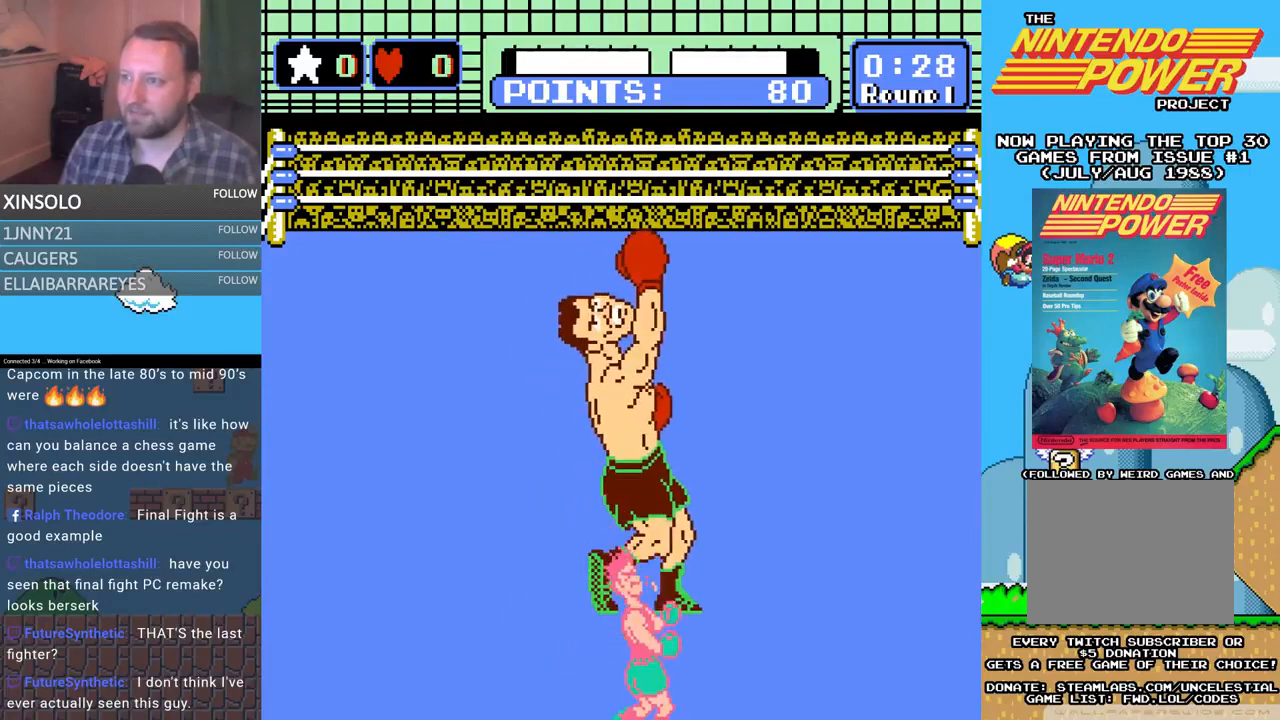
{"buttons": ["L2"], "events": [[433, "L2", "down"]]}
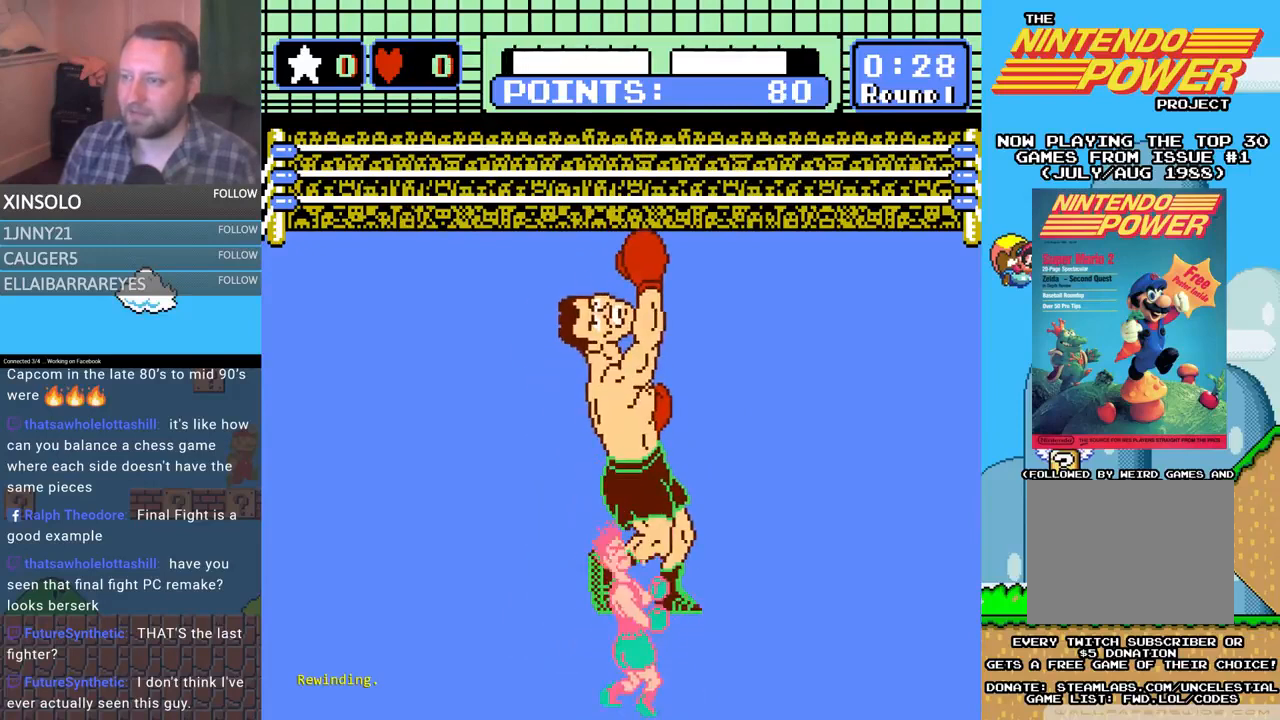
{"buttons": ["L2"], "events": []}
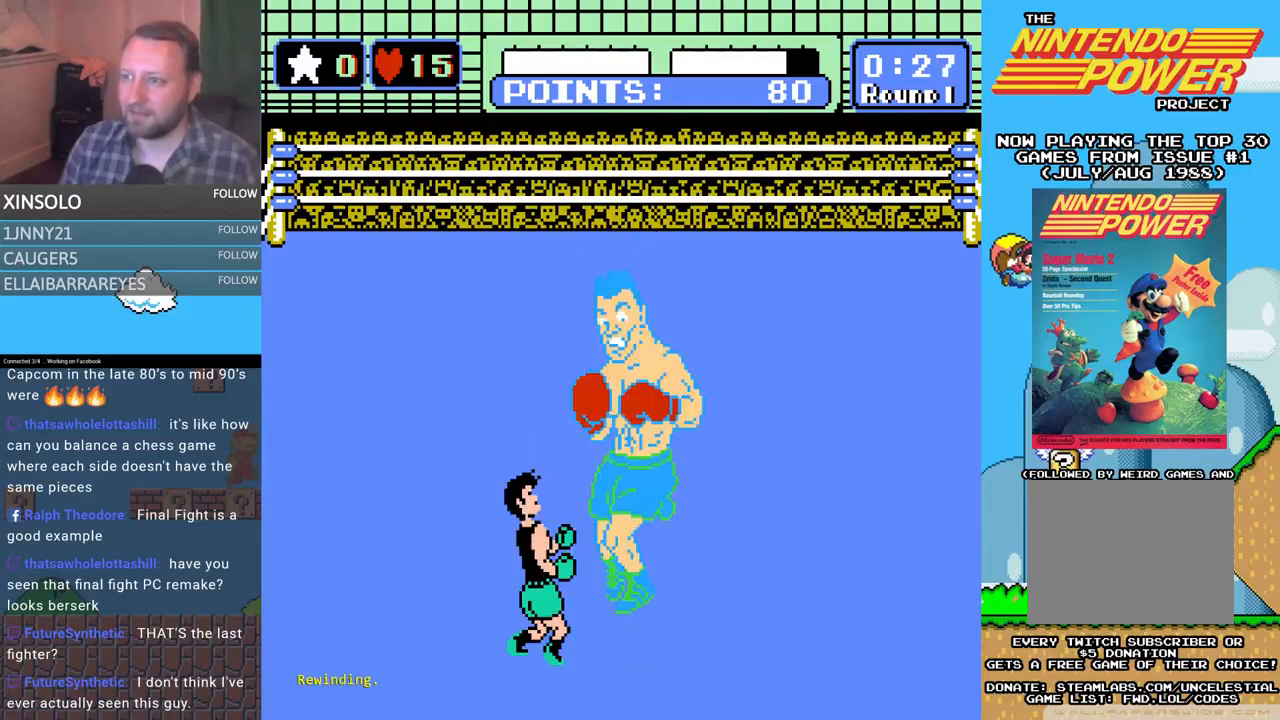
{"buttons": [], "events": [[400, "L2", "up"]]}
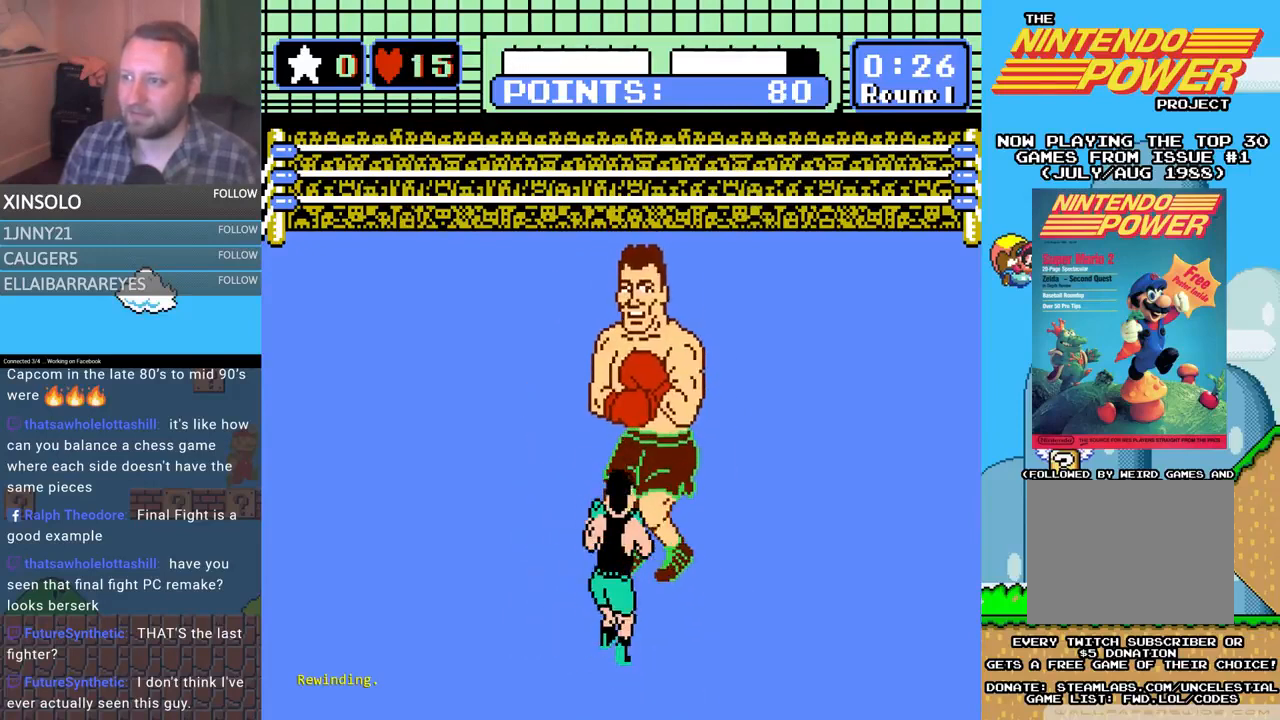
{"buttons": ["DPAD_UP"], "events": [[167, "DPAD_LEFT", "down"], [433, "DPAD_LEFT", "up"], [500, "DPAD_UP", "down"]]}
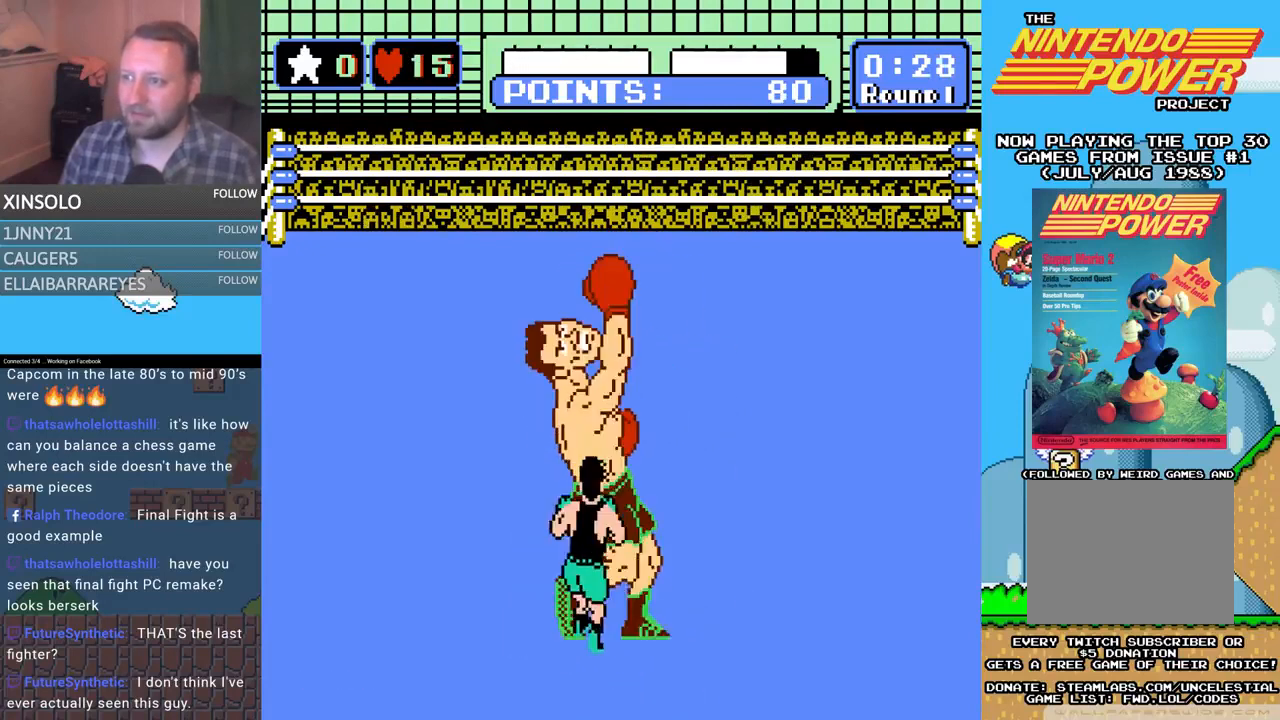
{"buttons": ["B", "DPAD_UP"], "events": [[67, "A", "down"], [400, "A", "up"], [400, "B", "down"]]}
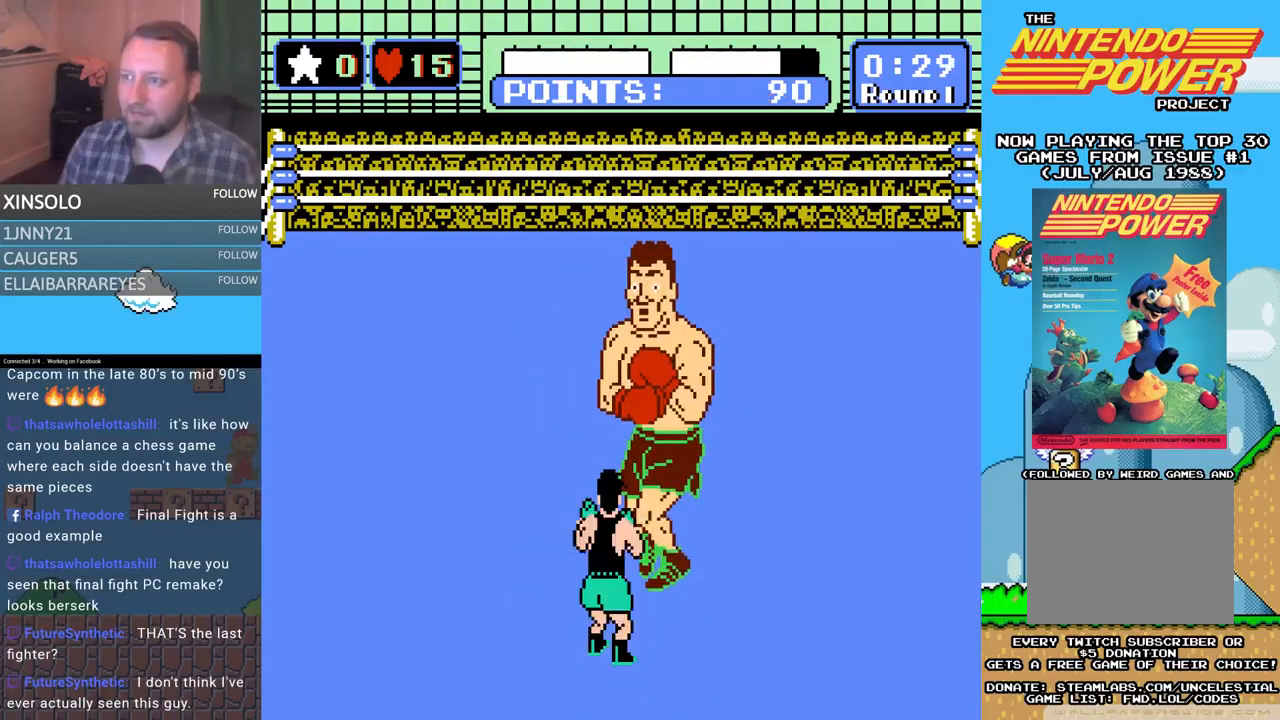
{"buttons": [], "events": [[333, "B", "up"], [400, "DPAD_UP", "up"]]}
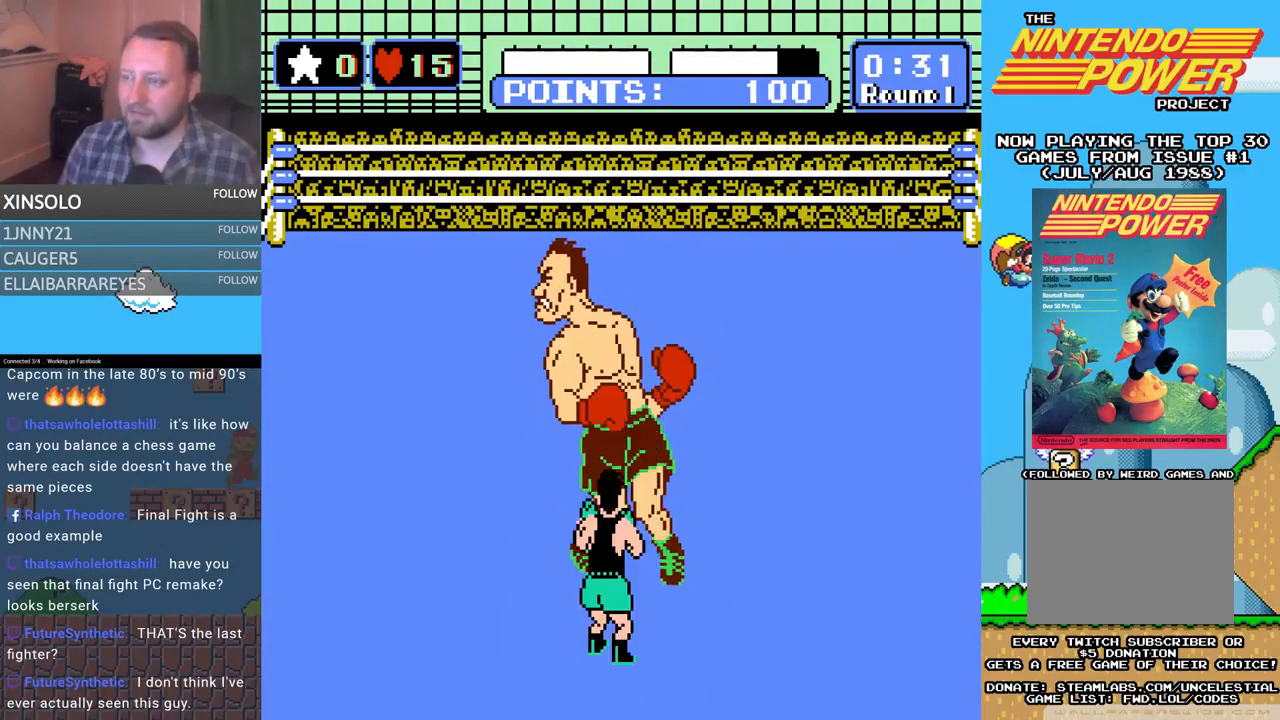
{"buttons": ["DPAD_LEFT"], "events": [[500, "DPAD_LEFT", "down"]]}
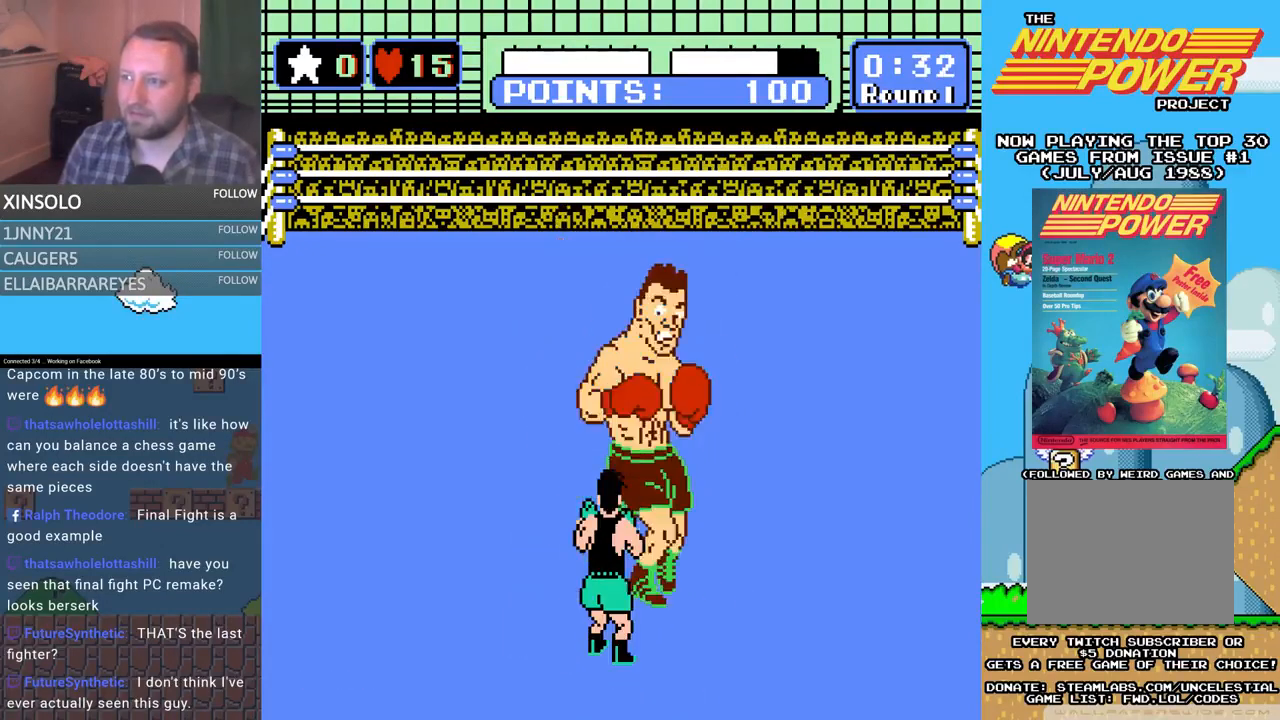
{"buttons": ["B", "DPAD_UP"], "events": [[233, "DPAD_LEFT", "up"], [333, "B", "down"], [333, "DPAD_UP", "down"]]}
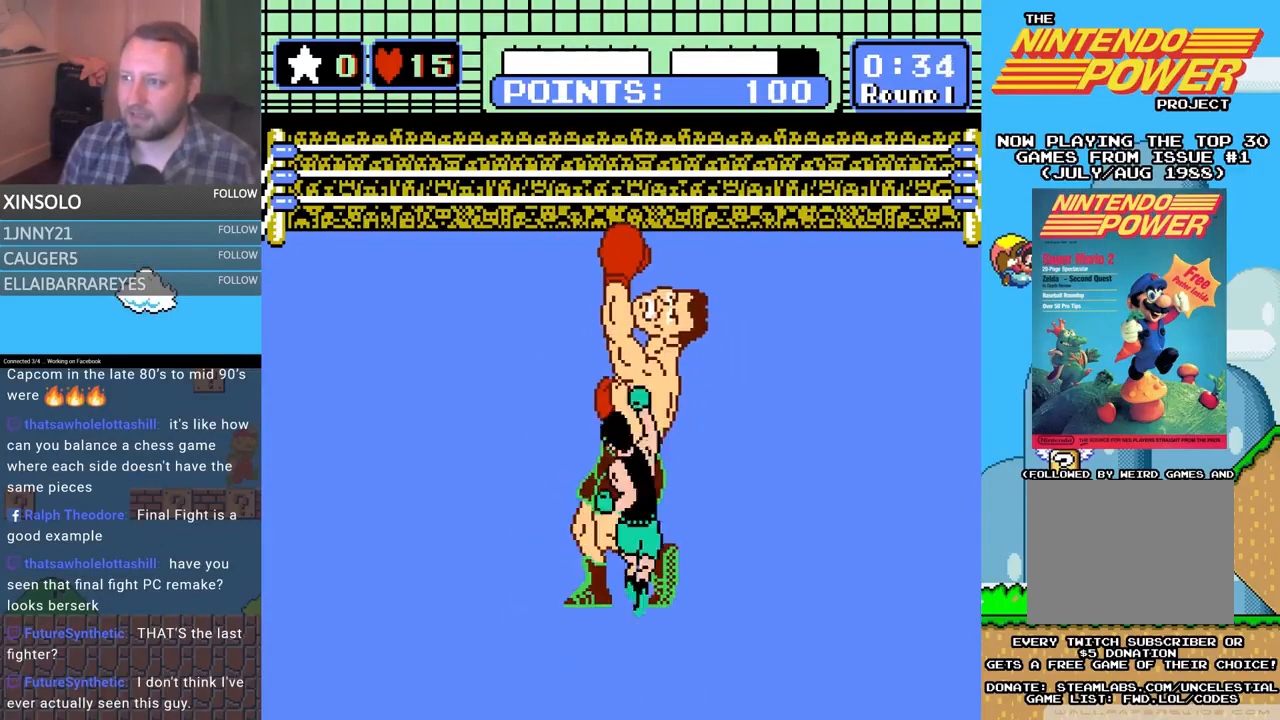
{"buttons": ["A", "DPAD_UP"], "events": [[300, "A", "down"], [300, "B", "up"]]}
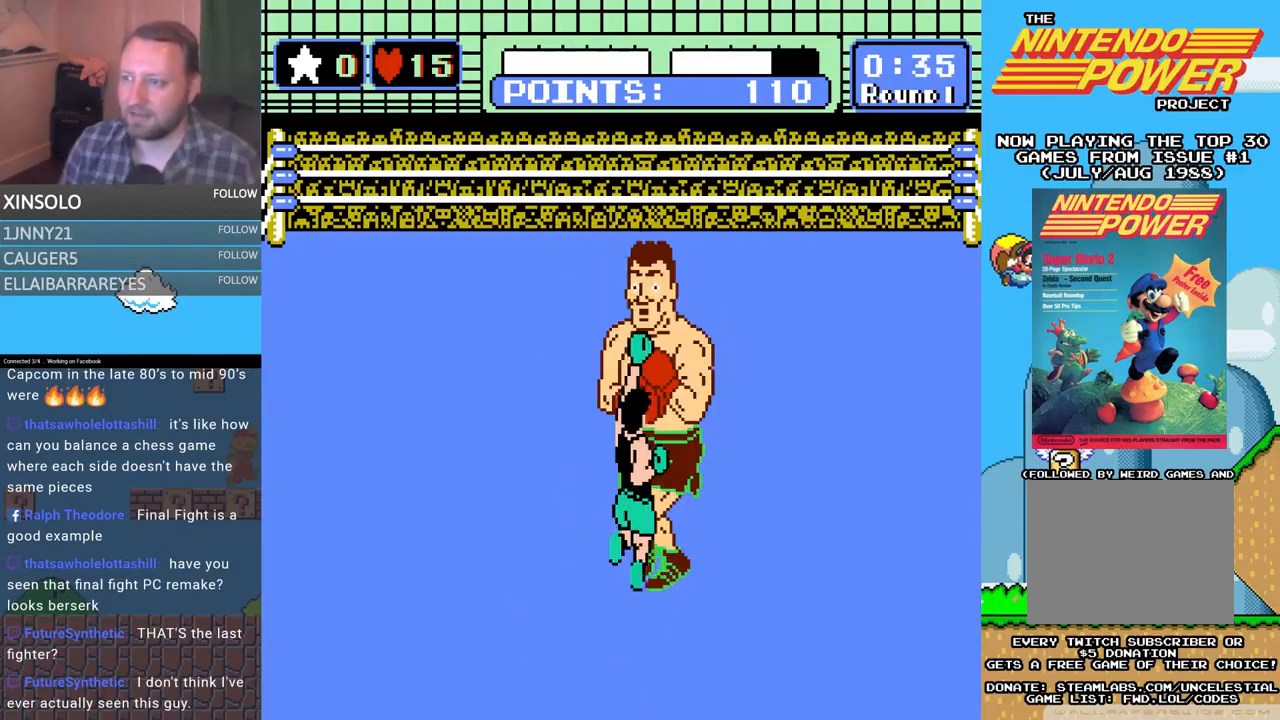
{"buttons": [], "events": [[267, "A", "up"], [333, "DPAD_UP", "up"]]}
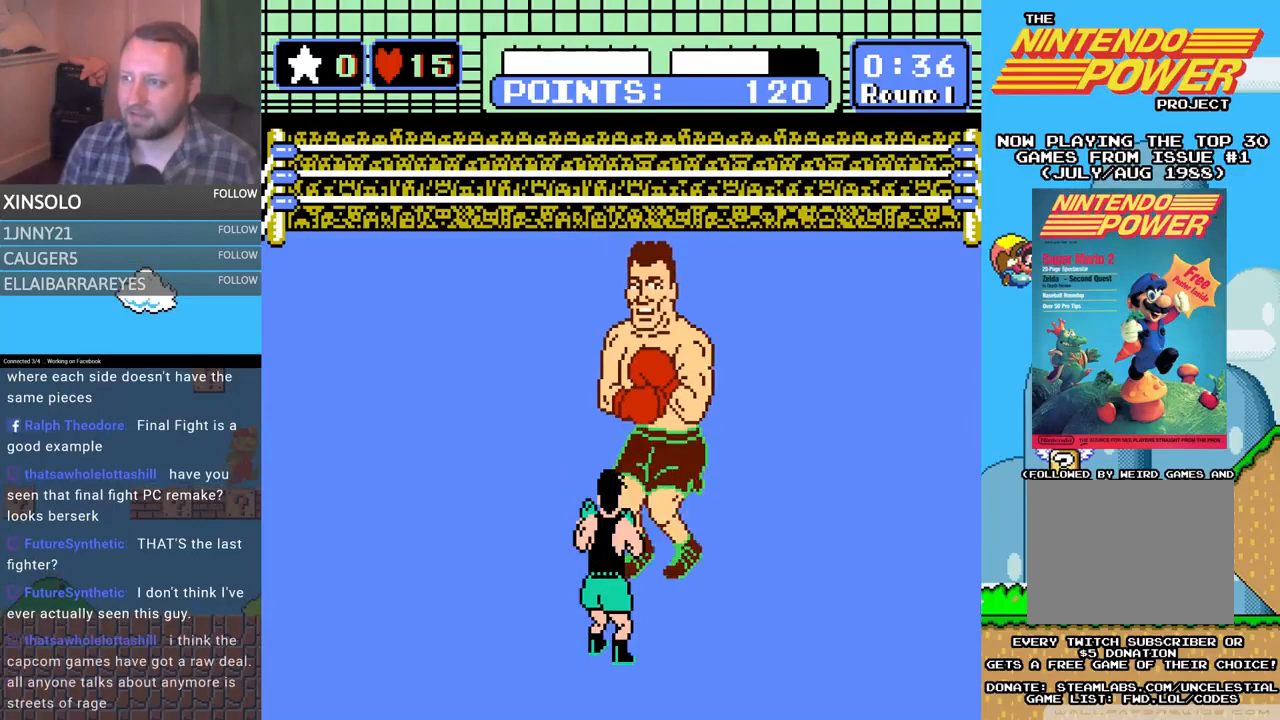
{"buttons": [], "events": [[367, "DPAD_LEFT", "down"], [500, "DPAD_LEFT", "up"]]}
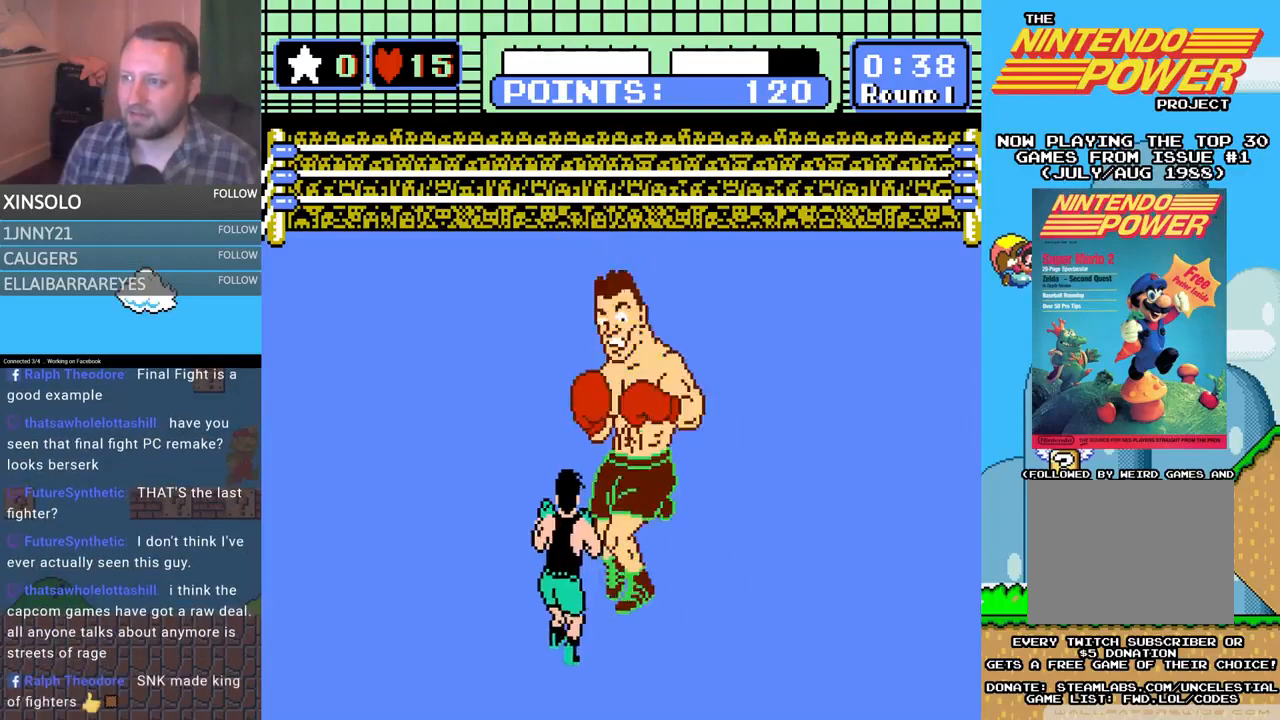
{"buttons": ["DPAD_UP"], "events": [[500, "DPAD_UP", "down"]]}
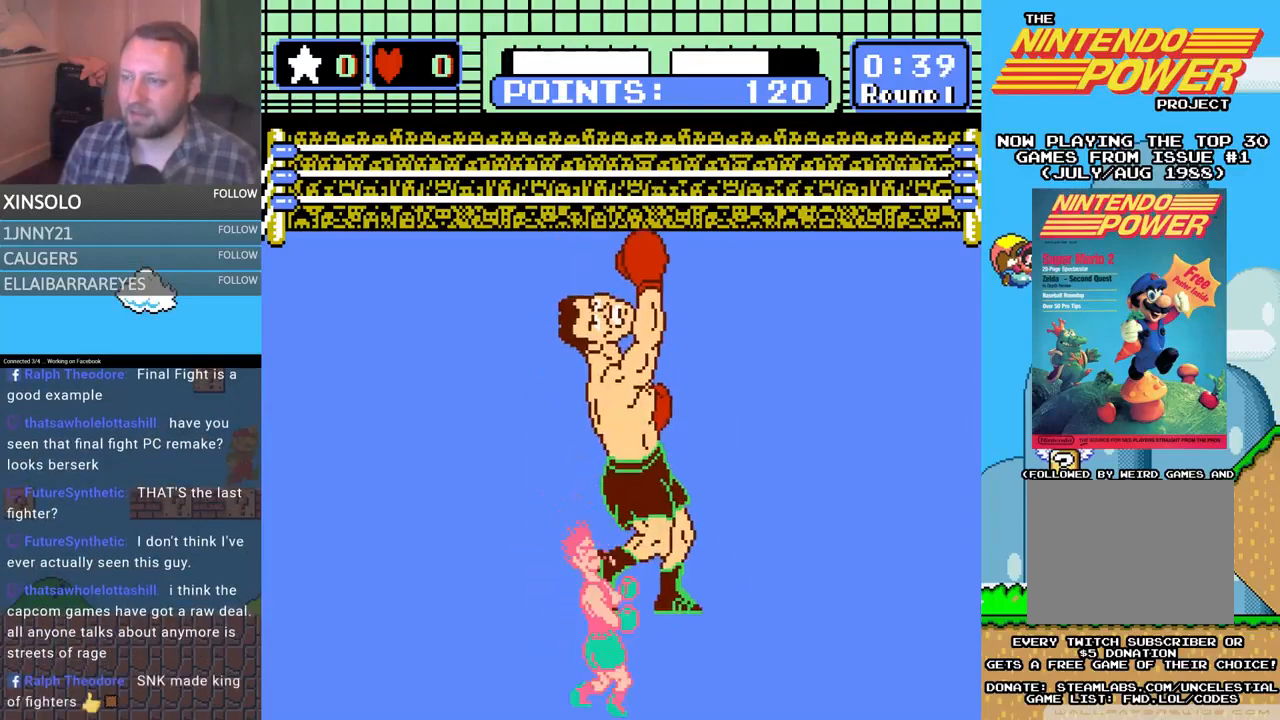
{"buttons": ["L2"], "events": [[33, "A", "down"], [233, "DPAD_UP", "up"], [300, "A", "up"], [300, "L2", "down"]]}
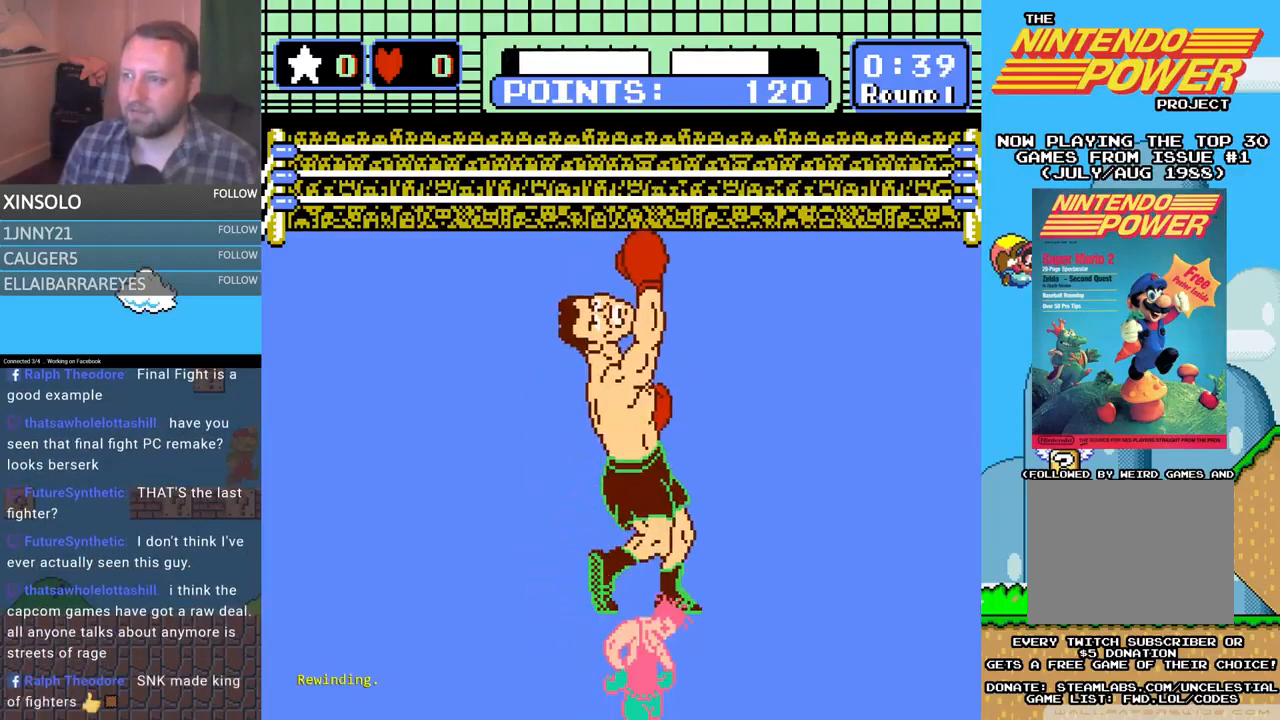
{"buttons": ["L2"], "events": []}
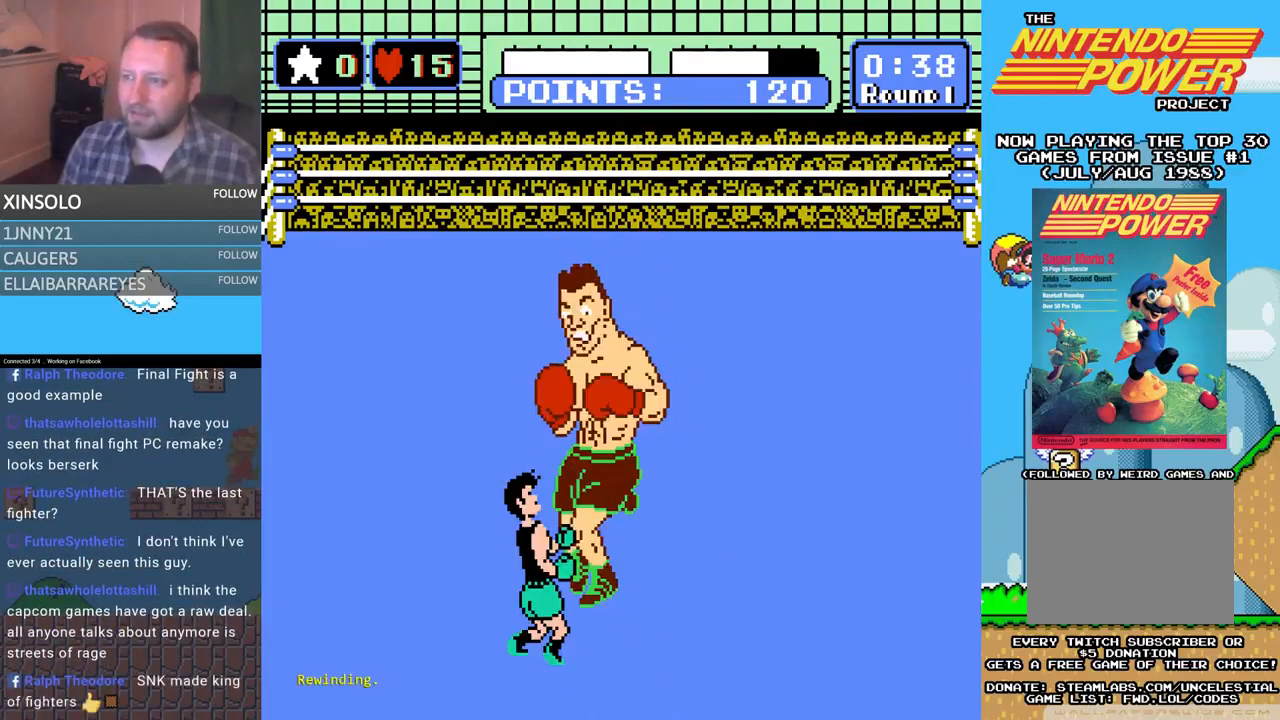
{"buttons": ["L2"], "events": []}
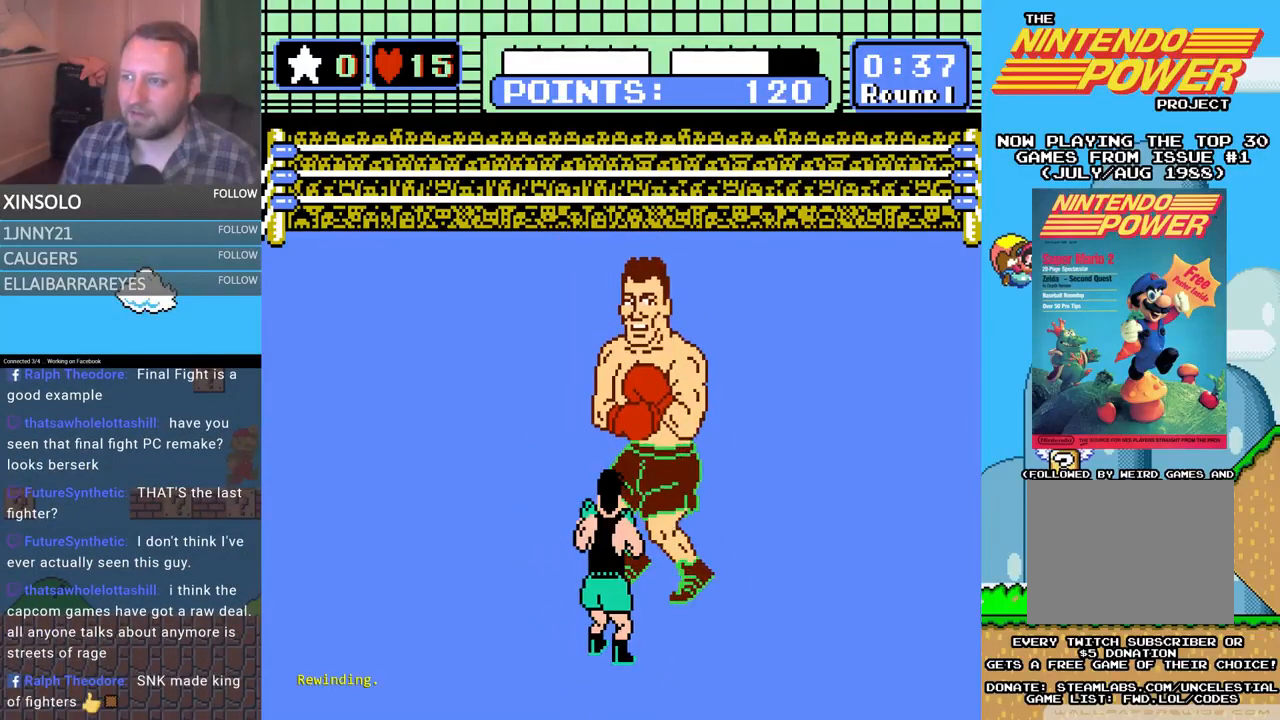
{"buttons": ["DPAD_LEFT"], "events": [[100, "L2", "up"], [500, "DPAD_LEFT", "down"]]}
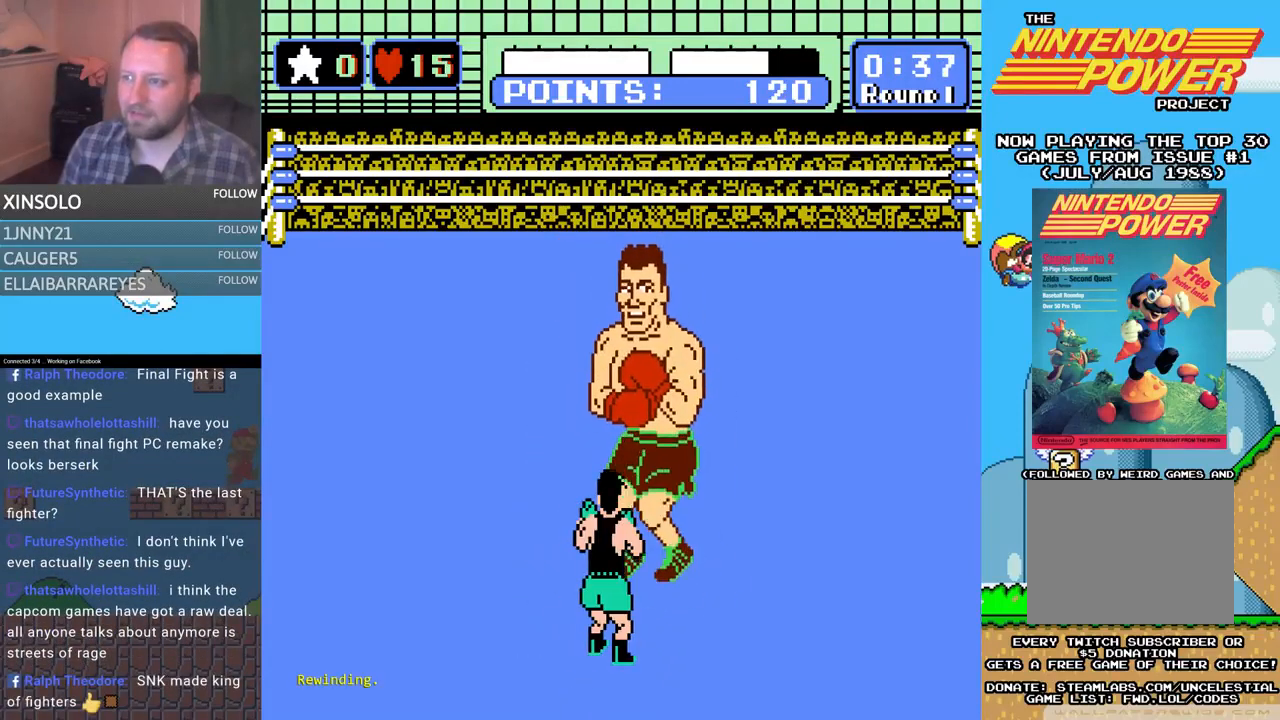
{"buttons": [], "events": [[267, "DPAD_LEFT", "up"]]}
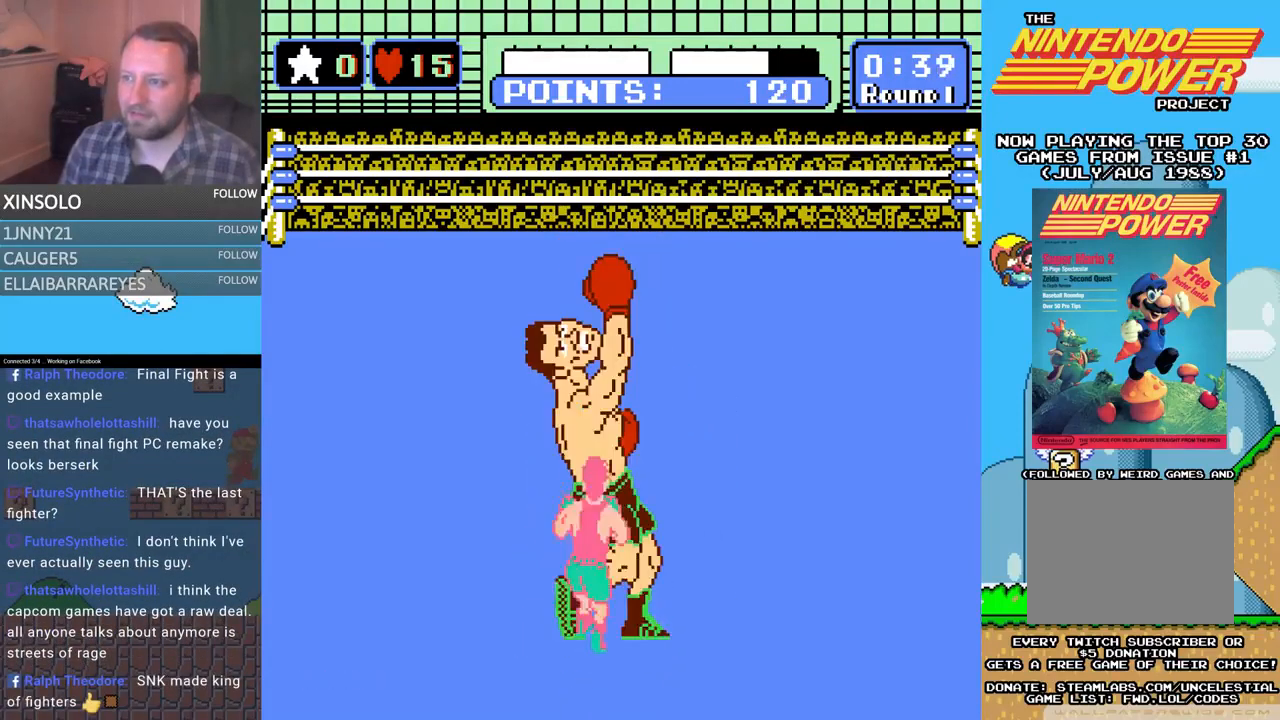
{"buttons": ["L2"], "events": [[200, "L2", "down"]]}
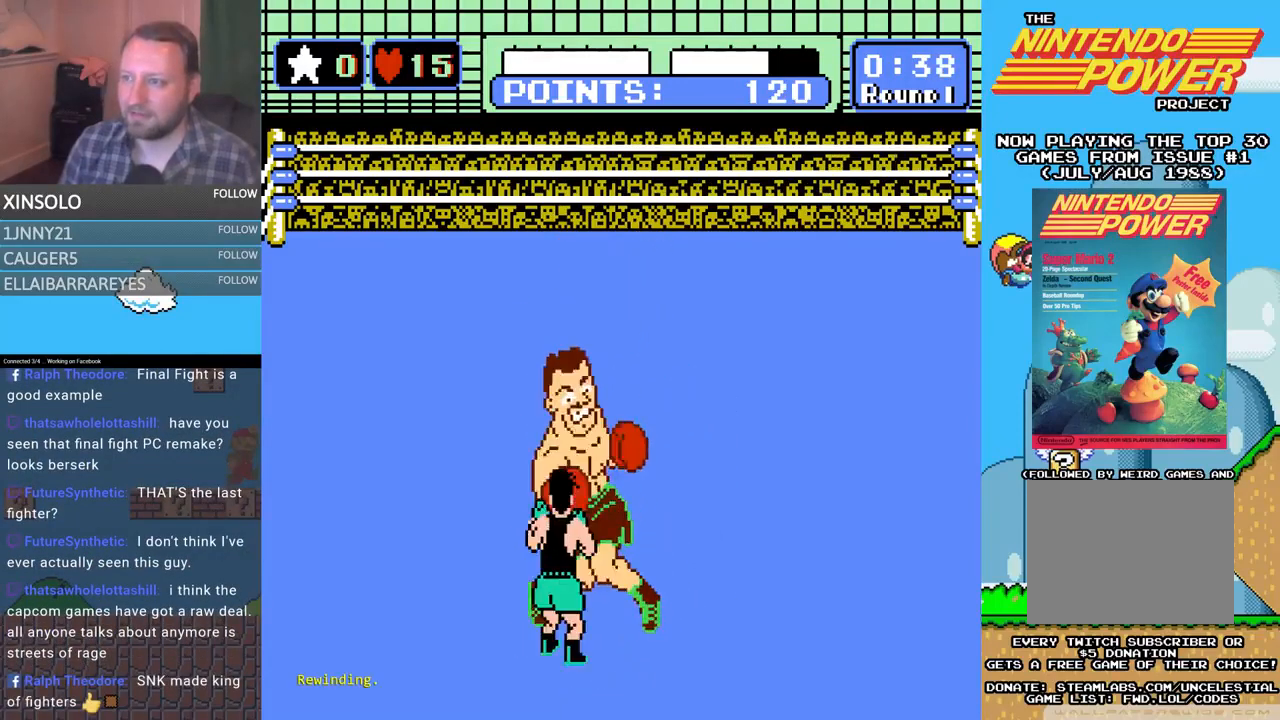
{"buttons": [], "events": [[500, "L2", "up"]]}
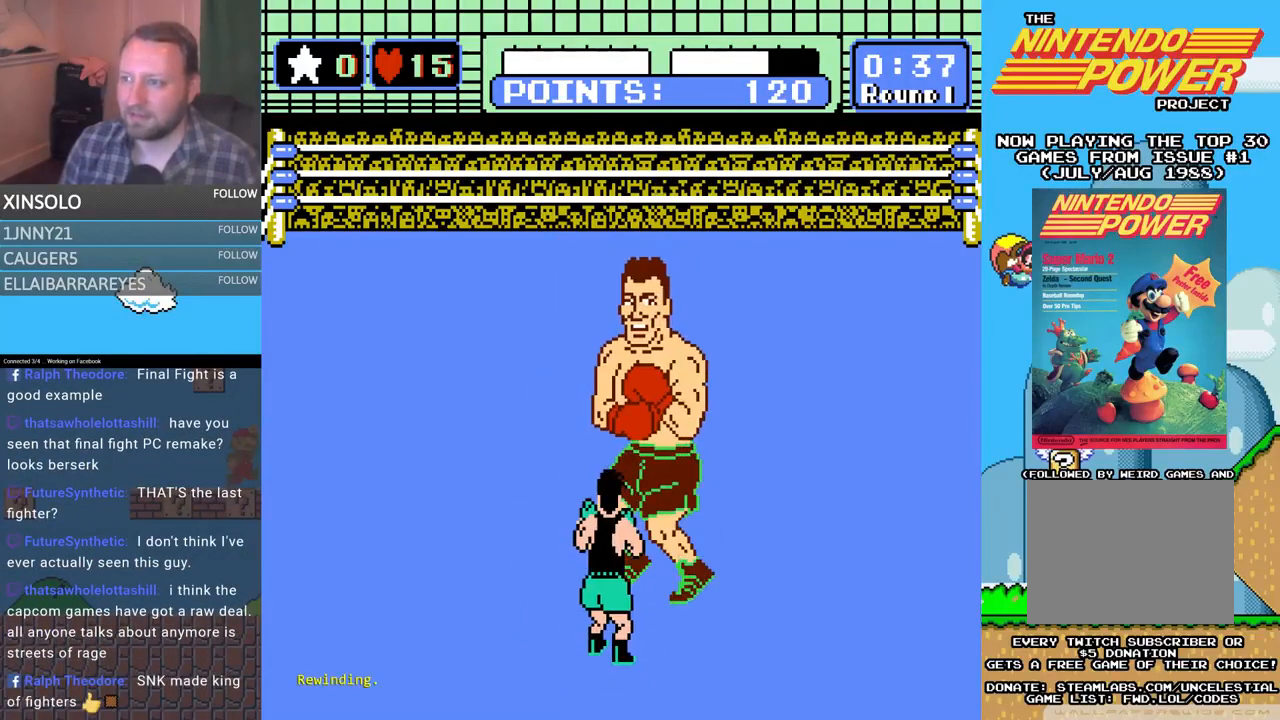
{"buttons": [], "events": []}
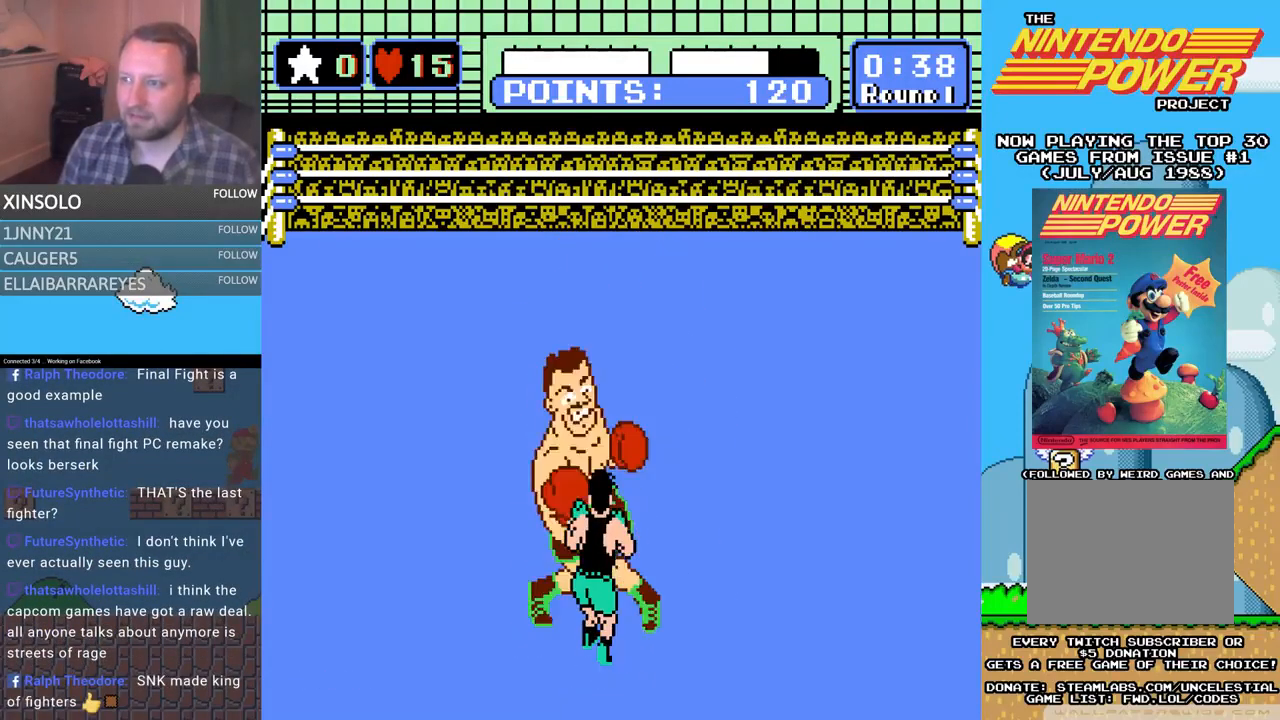
{"buttons": ["DPAD_UP"], "events": [[33, "DPAD_LEFT", "down"], [133, "DPAD_UP", "down"], [167, "DPAD_UP", "up"], [200, "DPAD_LEFT", "up"], [467, "DPAD_UP", "down"]]}
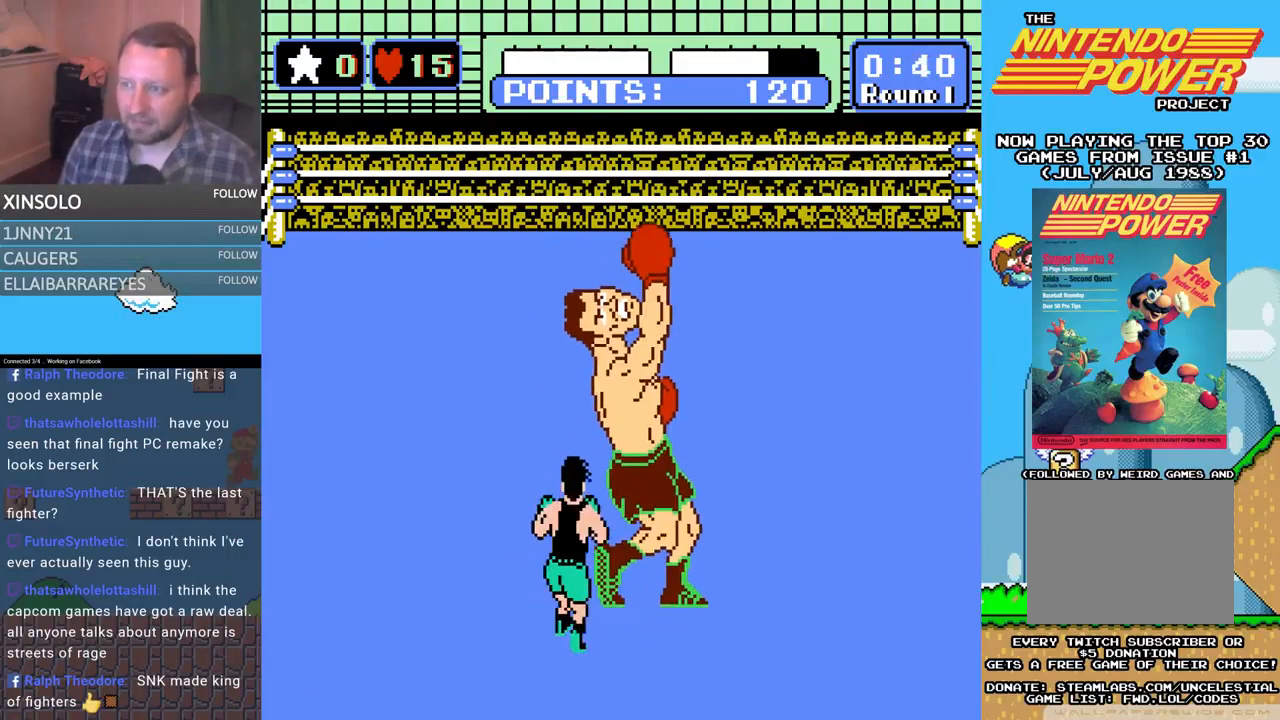
{"buttons": [], "events": [[33, "A", "down"], [367, "A", "up"], [400, "DPAD_UP", "up"]]}
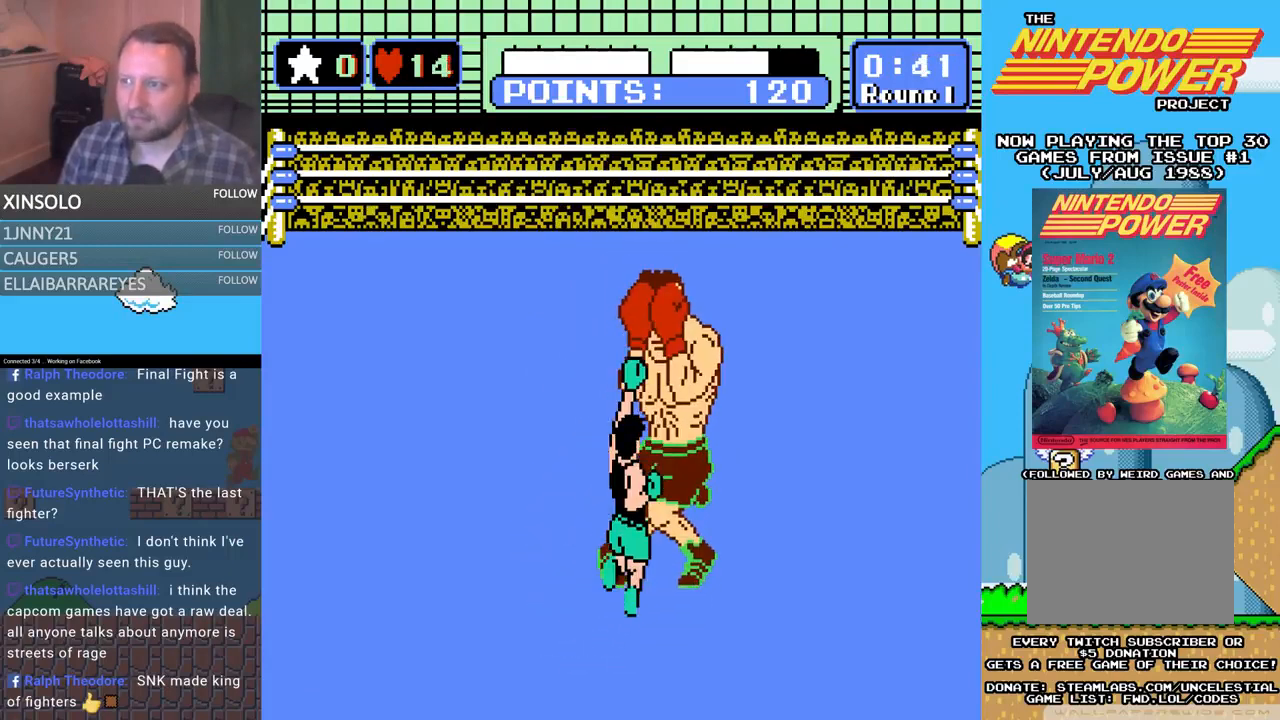
{"buttons": [], "events": []}
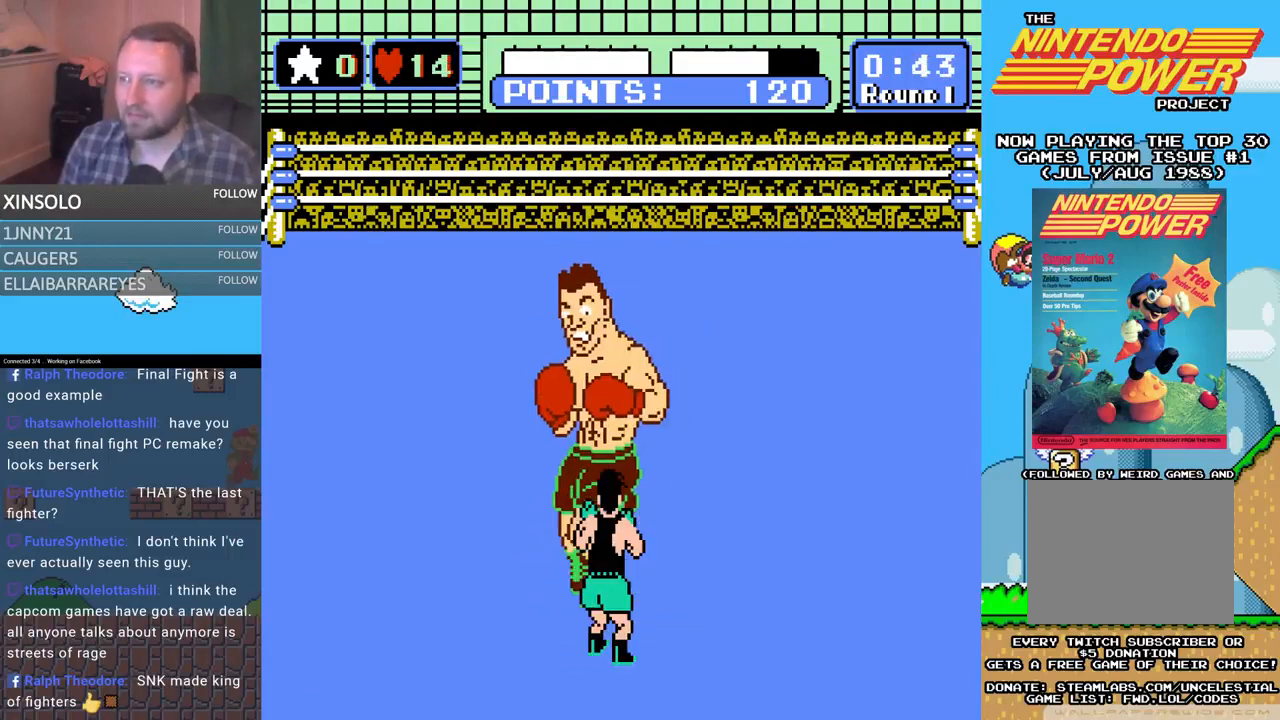
{"buttons": ["A", "DPAD_UP"], "events": [[133, "DPAD_LEFT", "down"], [167, "DPAD_UP", "down"], [233, "DPAD_UP", "up"], [267, "DPAD_LEFT", "up"], [333, "DPAD_UP", "down"], [367, "A", "down"]]}
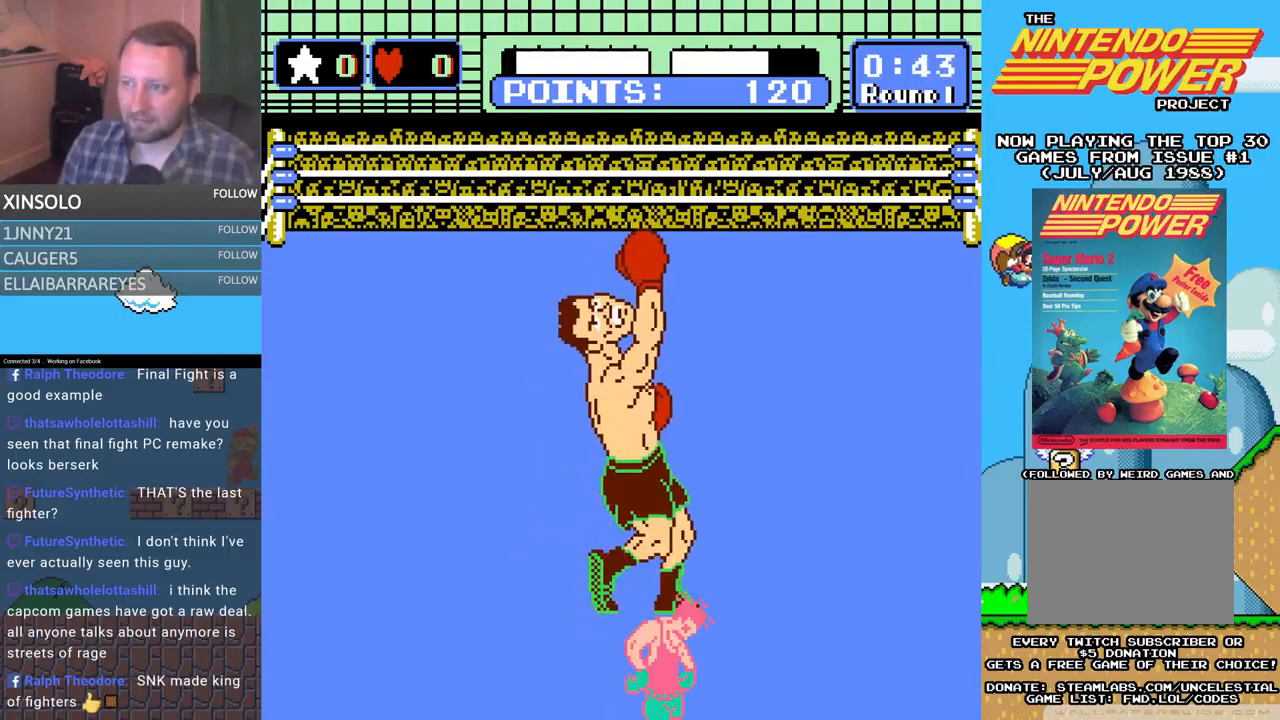
{"buttons": ["L2"], "events": [[67, "DPAD_UP", "up"], [167, "A", "up"], [200, "L2", "down"]]}
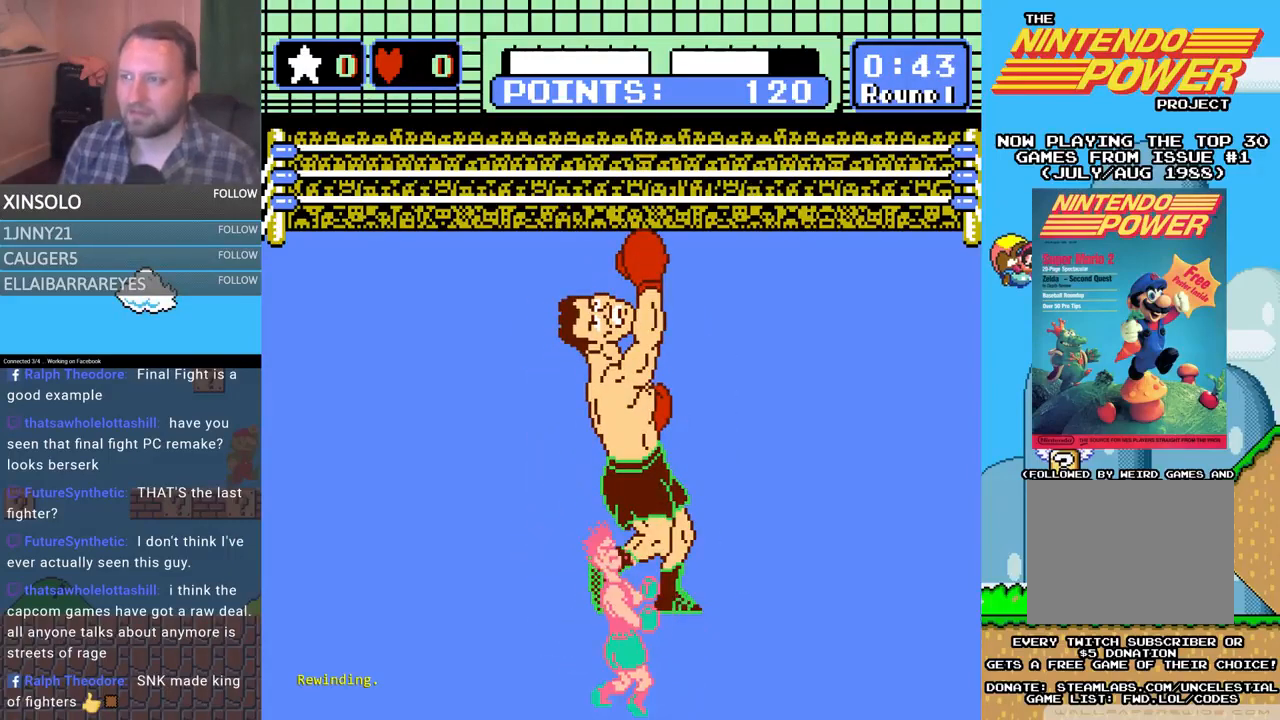
{"buttons": ["L2"], "events": []}
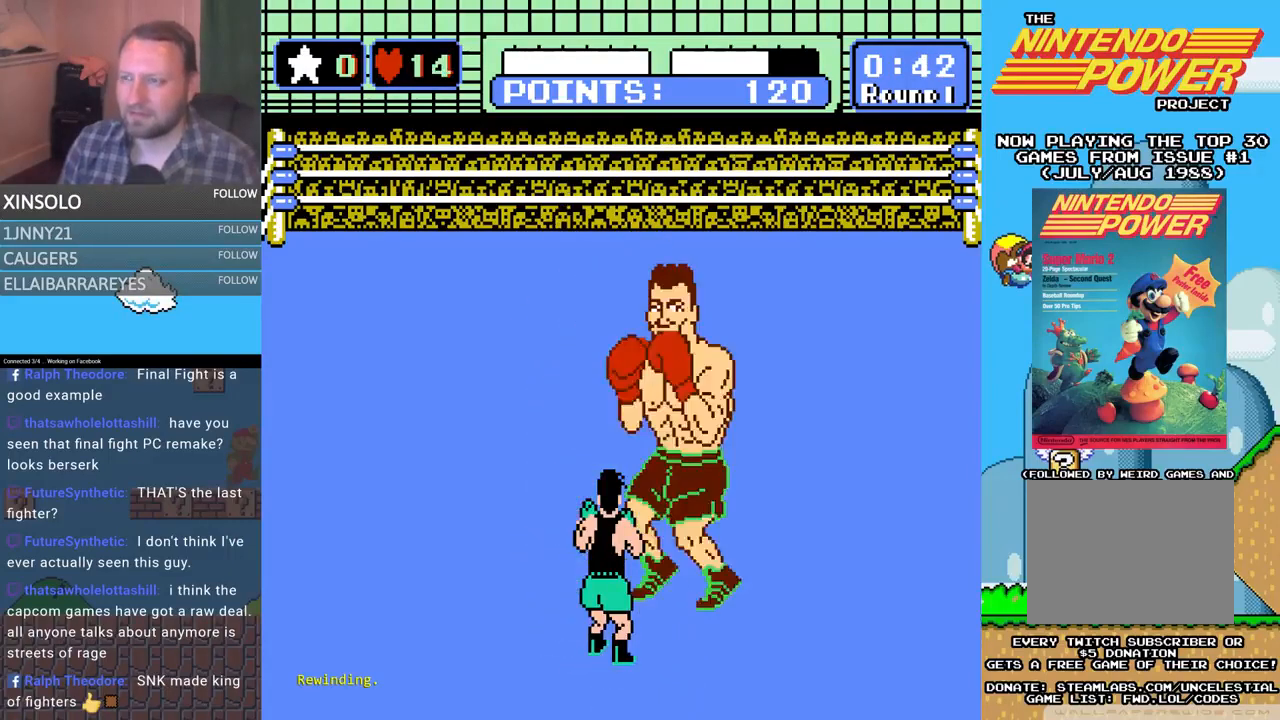
{"buttons": ["L2"], "events": []}
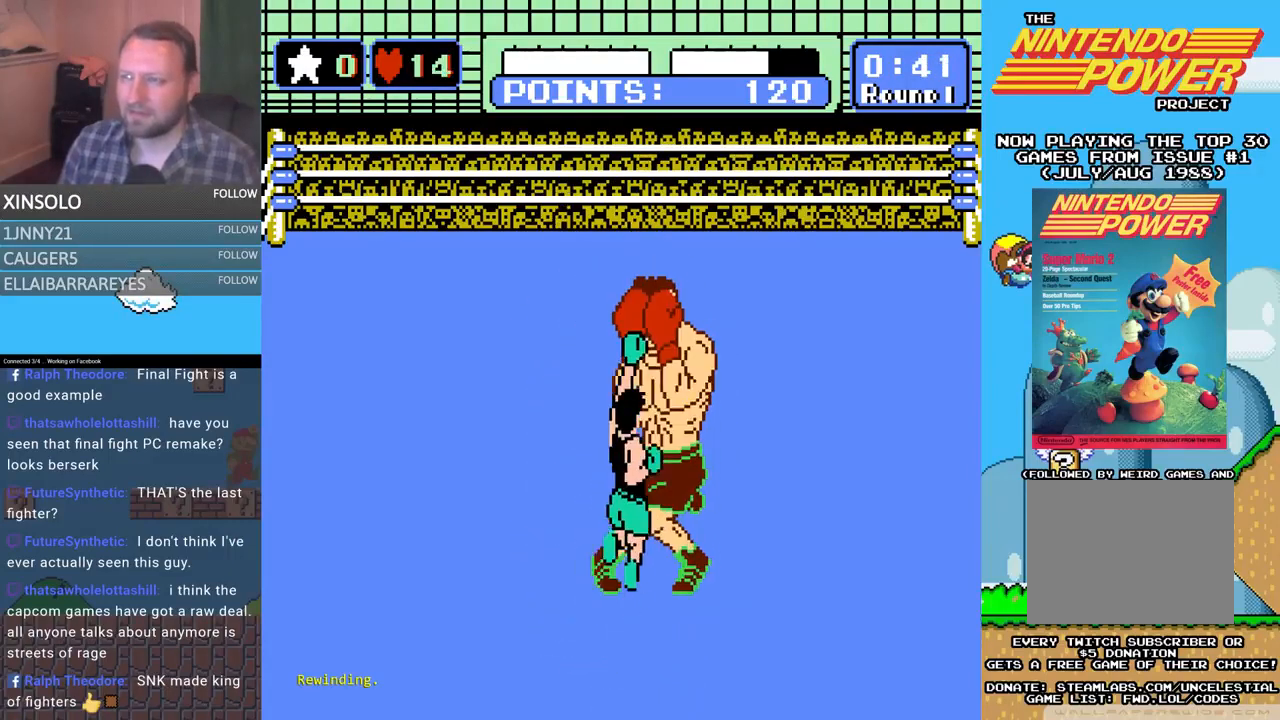
{"buttons": [], "events": [[67, "L2", "up"]]}